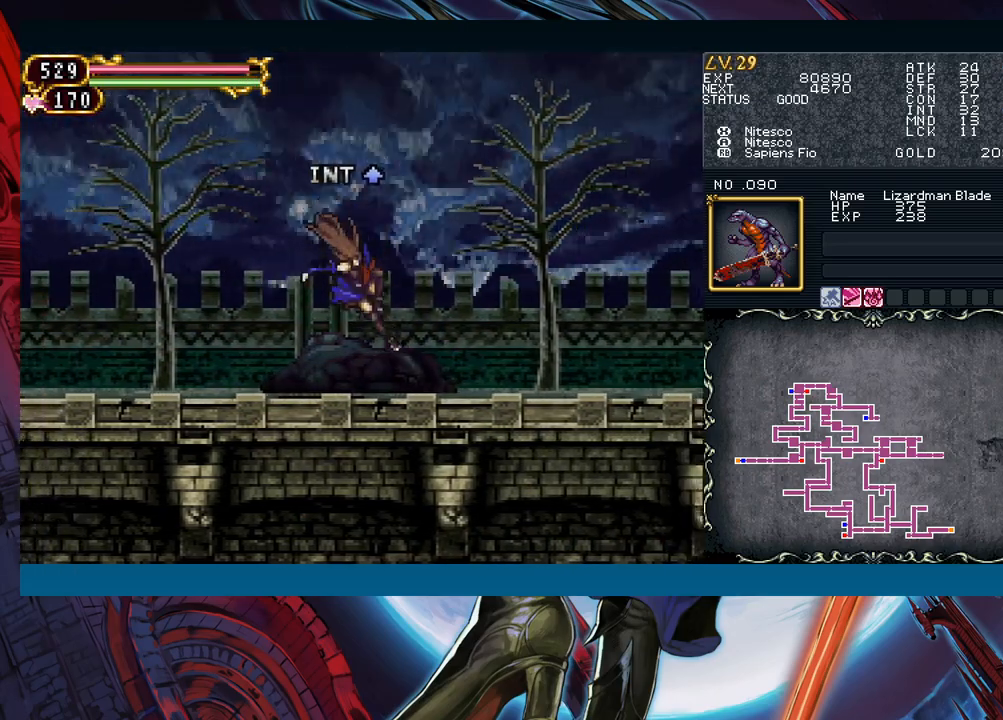
Gameplay with a controller (Xbox layout); each line is a JSON object with the inputs held at the frame after it. "events" lists button and stick changes between this image and that frame as [ms after this image, input, new state], when the widget could be followed in between. Not read: L2 R2 SHARE right_stick.
{"buttons": ["B"], "left_stick": "down-right", "events": [[83, "left_stick", "left"], [167, "B", "down"], [200, "left_stick", "down-right"], [233, "B", "up"], [317, "B", "down"], [383, "B", "up"], [433, "B", "down"]]}
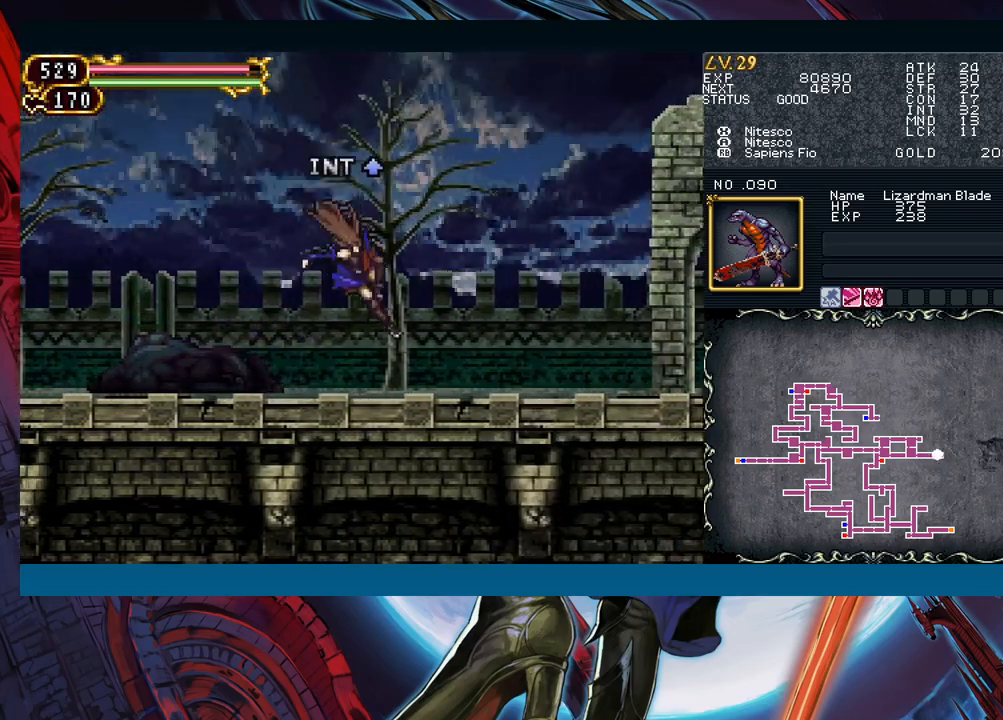
{"buttons": [], "left_stick": "down-right", "events": [[17, "B", "up"], [83, "left_stick", "left"], [167, "B", "down"], [200, "left_stick", "down-right"], [250, "B", "up"], [317, "B", "down"], [367, "B", "up"], [433, "B", "down"], [483, "B", "up"]]}
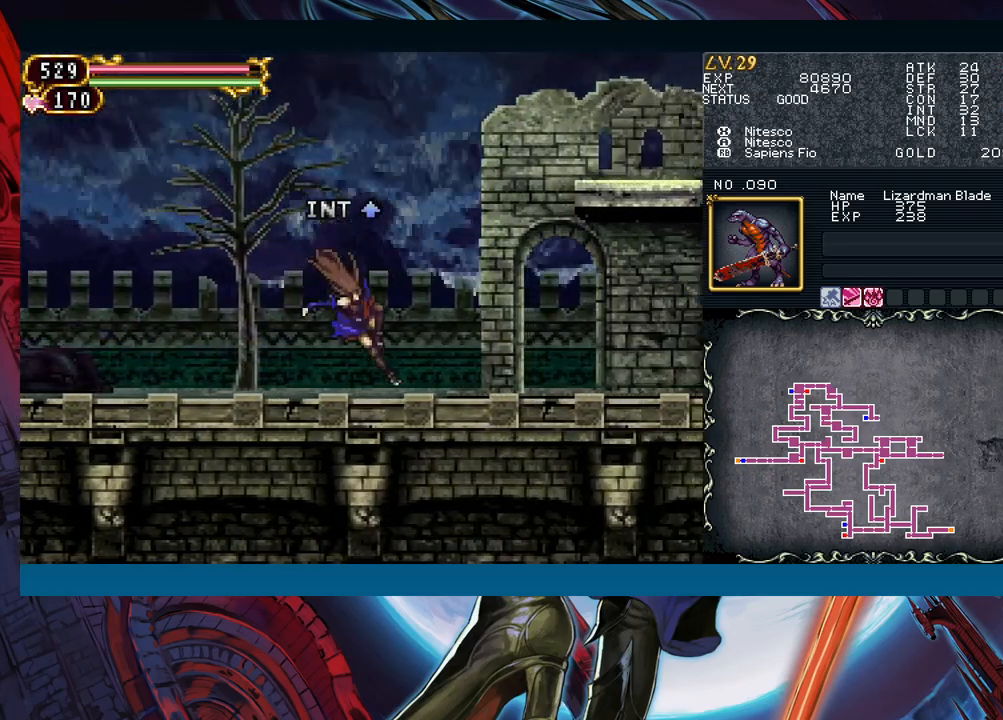
{"buttons": ["B"], "left_stick": "down-right", "events": [[67, "left_stick", "left"], [133, "B", "down"], [167, "left_stick", "center"], [217, "left_stick", "right"], [267, "left_stick", "down-right"], [367, "B", "up"], [433, "B", "down"]]}
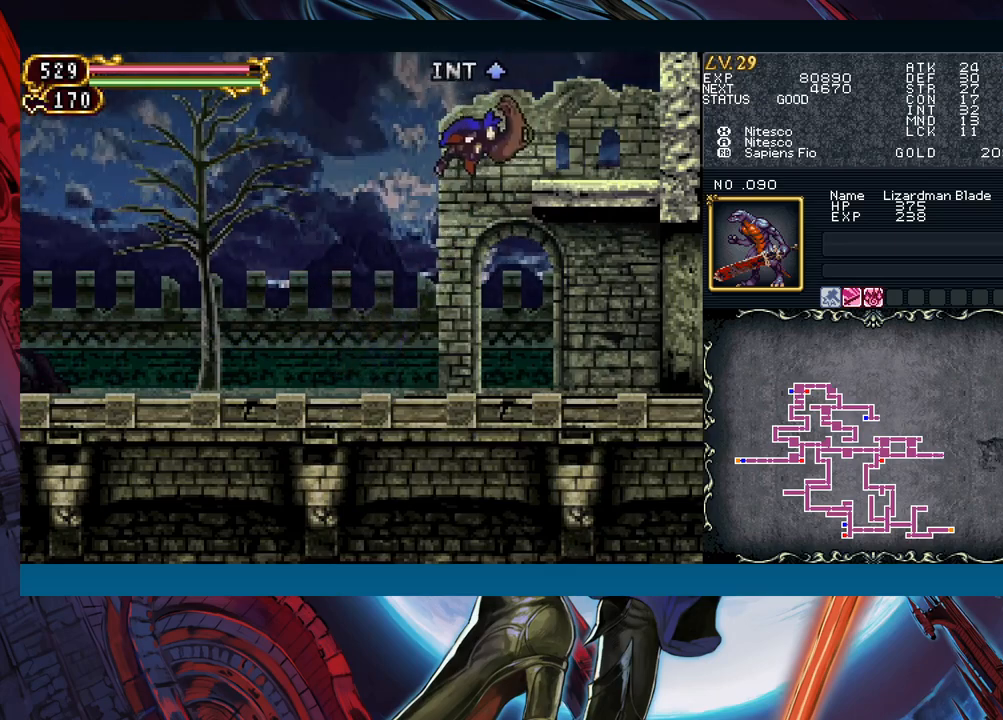
{"buttons": [], "left_stick": "down", "events": [[83, "B", "up"], [450, "left_stick", "down"]]}
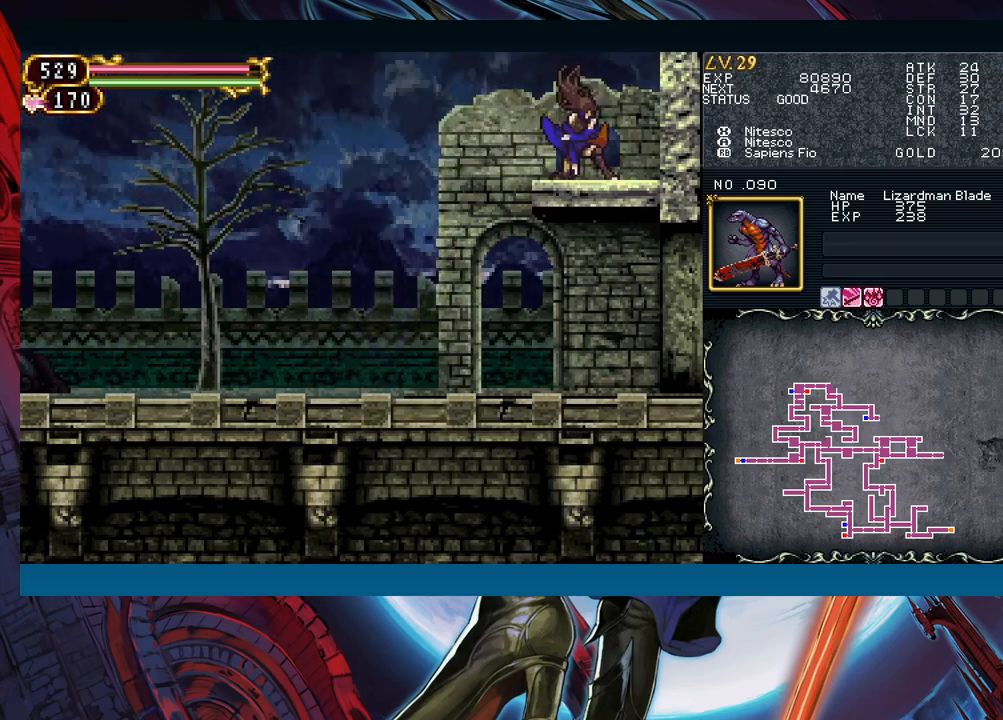
{"buttons": [], "left_stick": "center", "events": [[33, "left_stick", "down-left"], [117, "left_stick", "left"], [500, "left_stick", "center"]]}
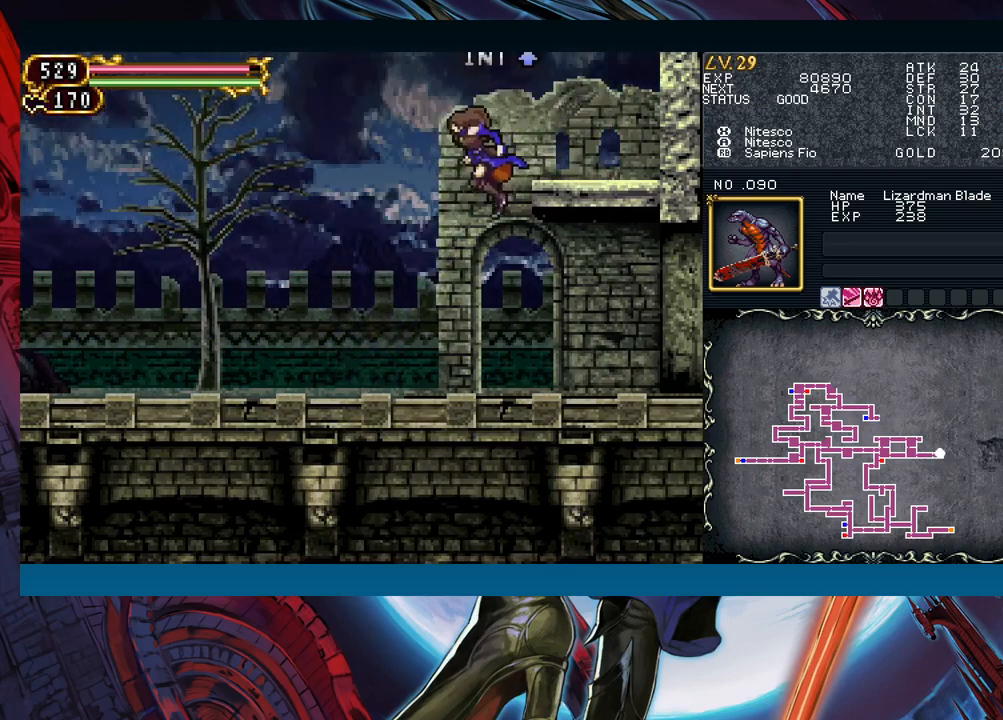
{"buttons": ["B"], "left_stick": "down-right", "events": [[33, "left_stick", "right"], [267, "left_stick", "up-left"], [383, "left_stick", "down-right"], [467, "B", "down"]]}
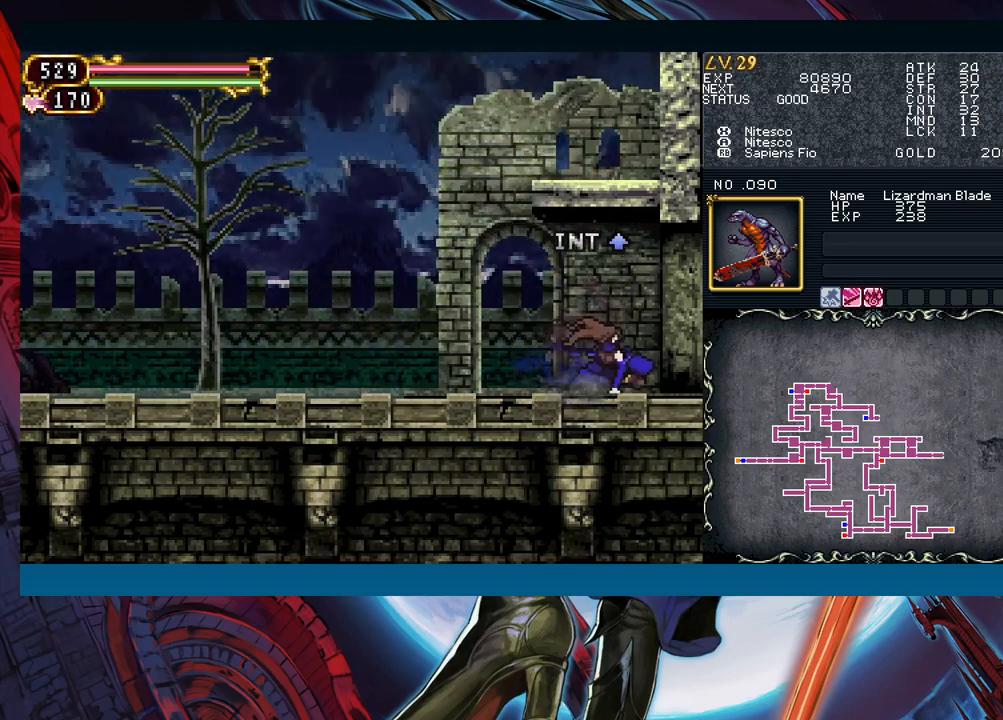
{"buttons": [], "left_stick": "right", "events": [[33, "B", "up"], [100, "B", "down"], [167, "B", "up"], [233, "B", "down"], [317, "B", "up"], [433, "left_stick", "right"]]}
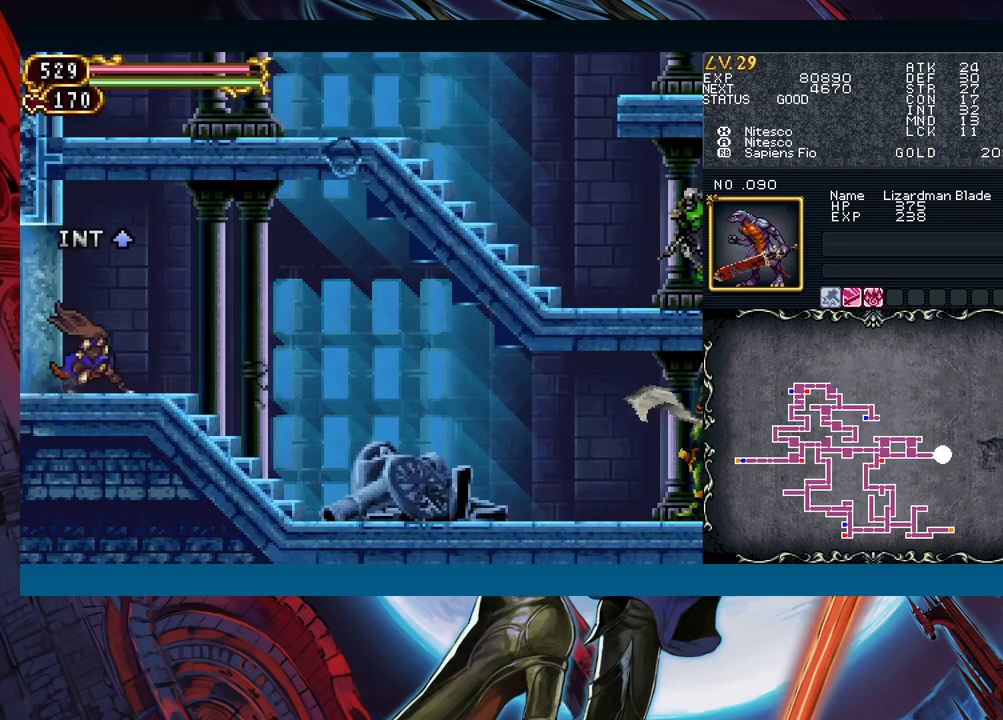
{"buttons": [], "left_stick": "right", "events": [[233, "left_stick", "left"], [300, "B", "down"], [333, "B", "up"], [333, "left_stick", "right"]]}
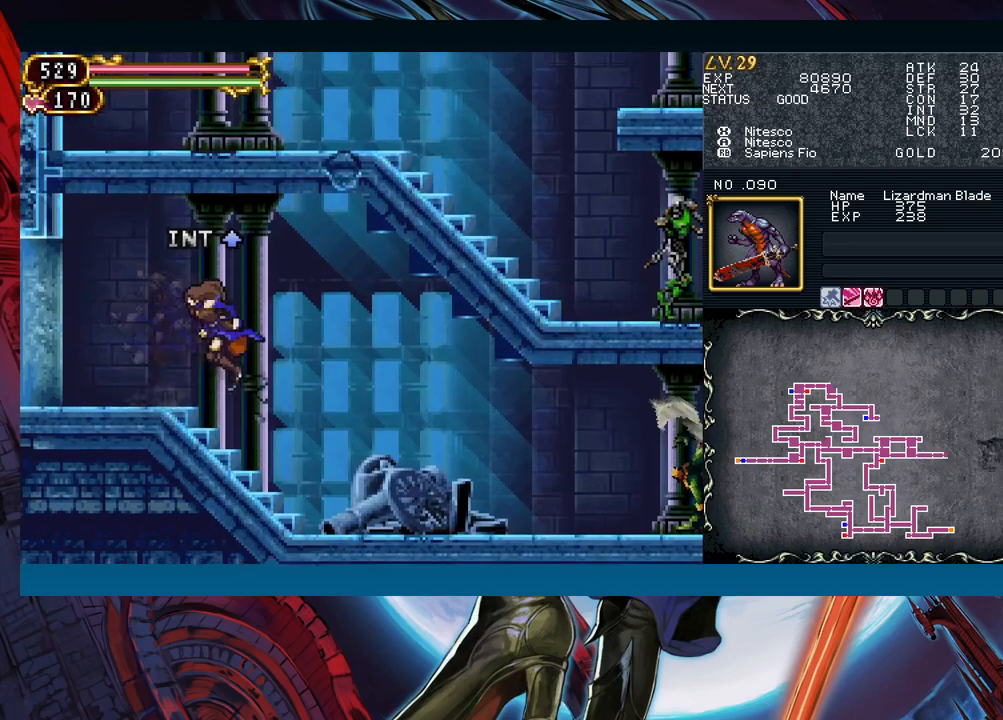
{"buttons": ["B"], "left_stick": "right", "events": [[200, "left_stick", "left"], [283, "B", "down"], [317, "left_stick", "right"], [400, "B", "up"], [483, "B", "down"]]}
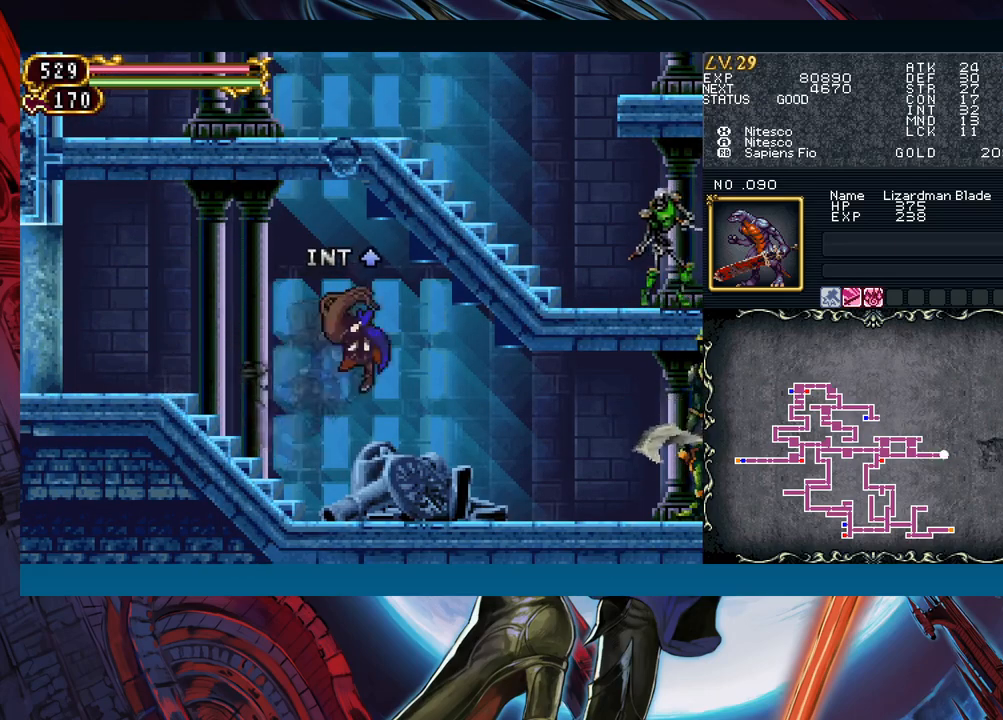
{"buttons": ["X"], "left_stick": "right", "events": [[67, "B", "up"], [333, "A", "down"], [417, "A", "up"], [500, "X", "down"]]}
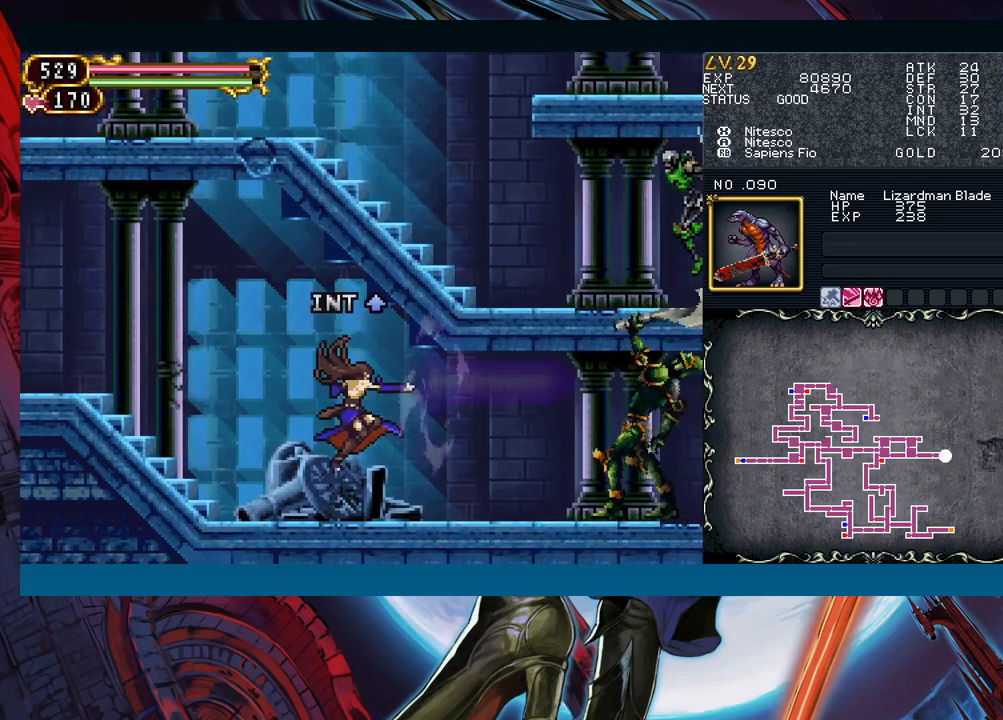
{"buttons": [], "left_stick": "left", "events": [[83, "X", "up"], [150, "left_stick", "center"], [233, "left_stick", "down"], [433, "left_stick", "left"]]}
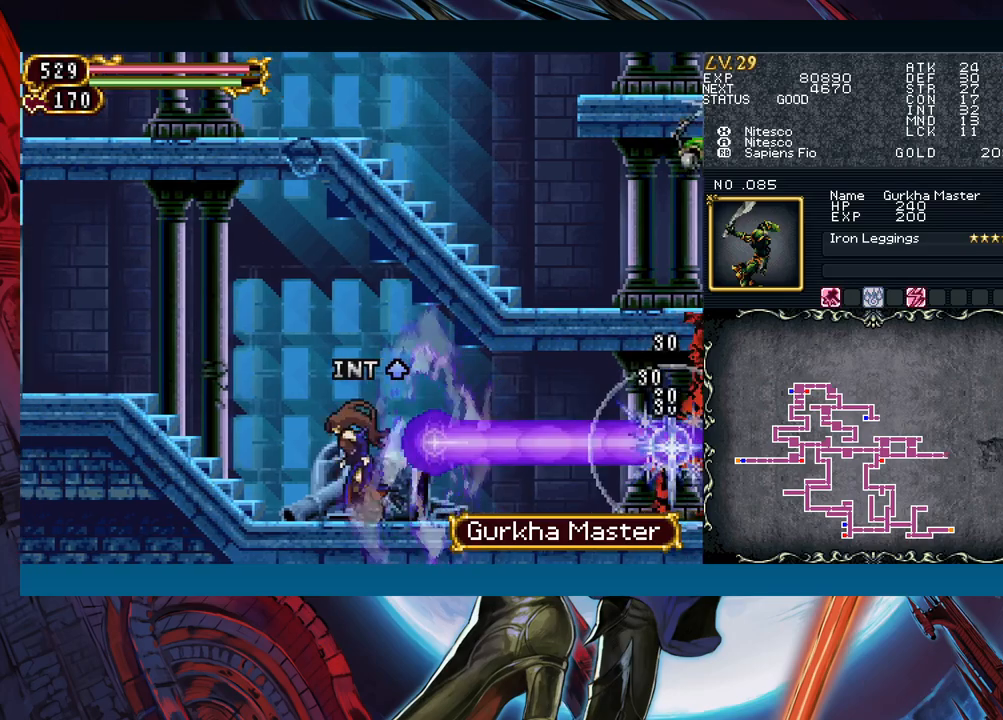
{"buttons": [], "left_stick": "center", "events": [[233, "left_stick", "right"], [317, "left_stick", "center"], [400, "B", "down"], [483, "B", "up"]]}
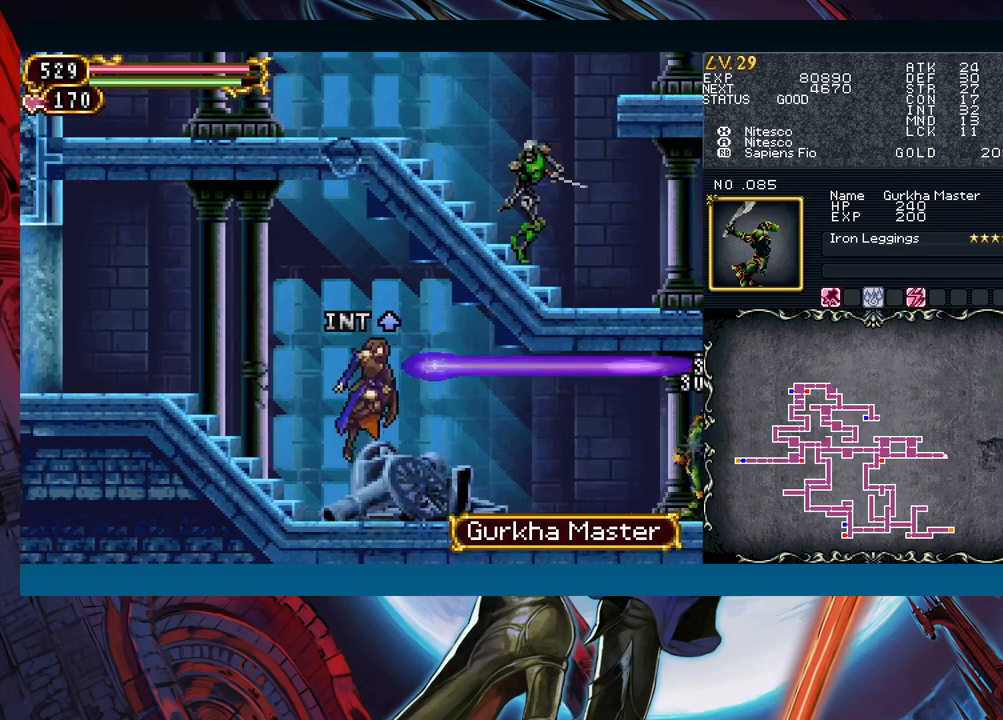
{"buttons": ["X"], "left_stick": "center", "events": [[67, "A", "down"], [67, "left_stick", "right"], [150, "A", "up"], [183, "left_stick", "center"], [400, "X", "down"]]}
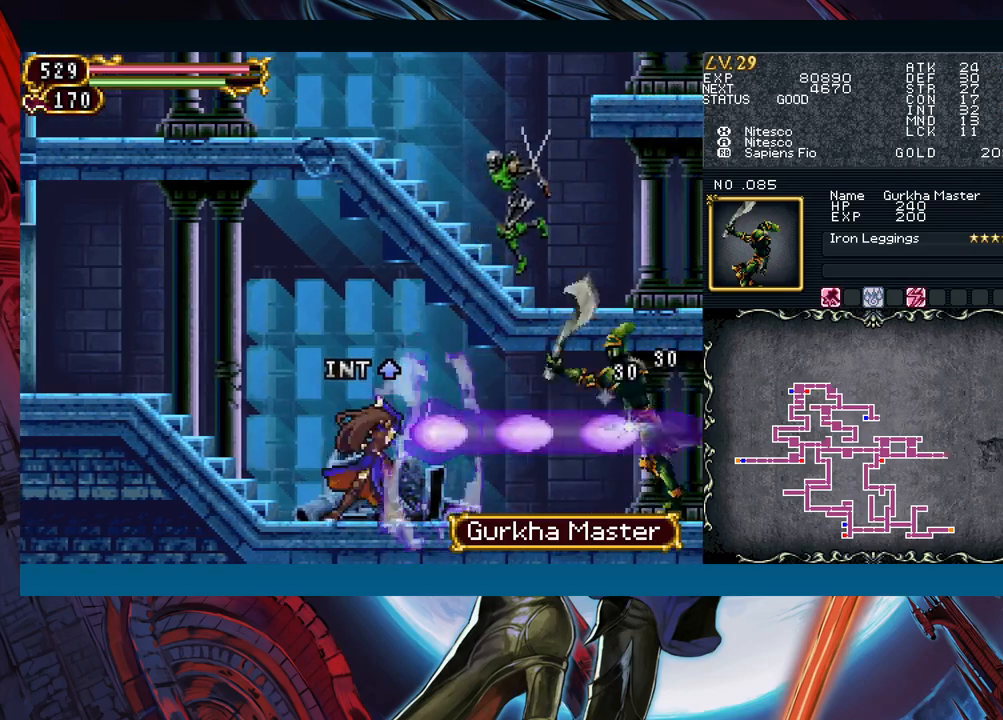
{"buttons": [], "left_stick": "right", "events": [[17, "X", "up"], [217, "B", "down"], [217, "left_stick", "left"], [333, "B", "up"], [400, "left_stick", "right"]]}
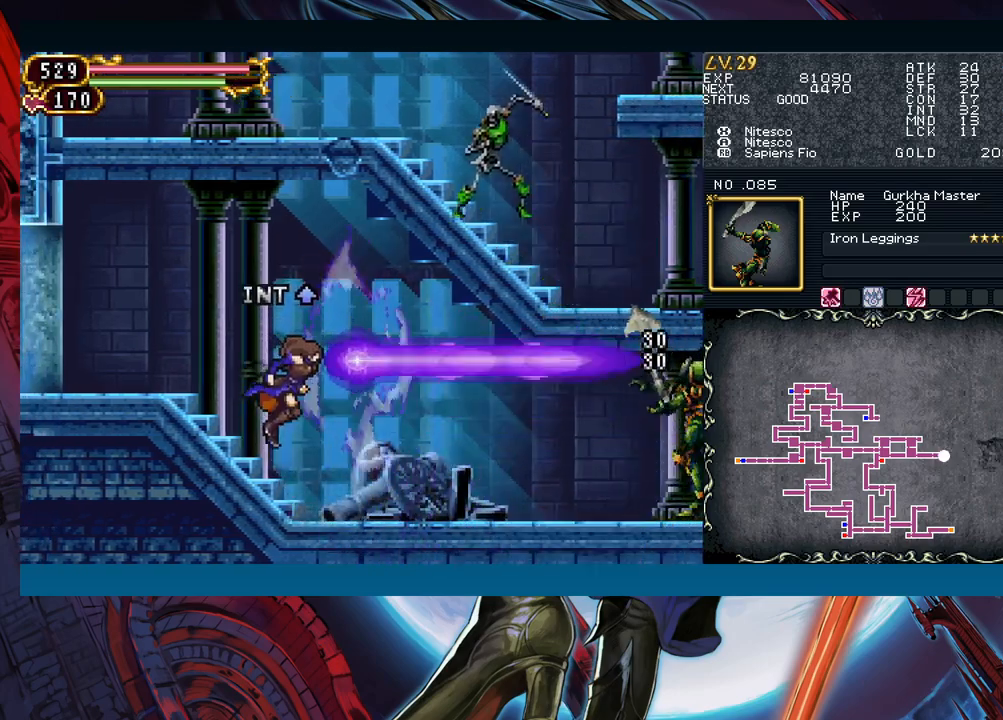
{"buttons": [], "left_stick": "down-right", "events": [[183, "left_stick", "left"], [267, "B", "down"], [283, "left_stick", "down-right"], [333, "B", "up"], [417, "B", "down"], [483, "B", "up"]]}
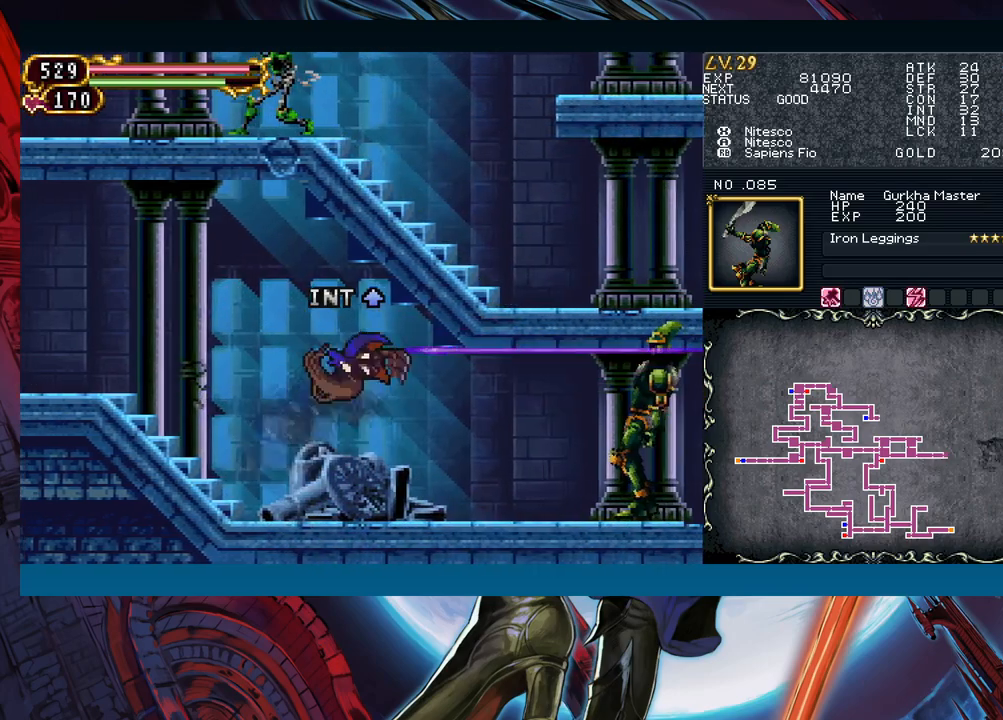
{"buttons": [], "left_stick": "down-right", "events": [[33, "B", "down"], [100, "B", "up"], [167, "left_stick", "left"], [267, "B", "down"], [283, "left_stick", "down-right"], [317, "B", "up"], [383, "B", "down"], [450, "B", "up"]]}
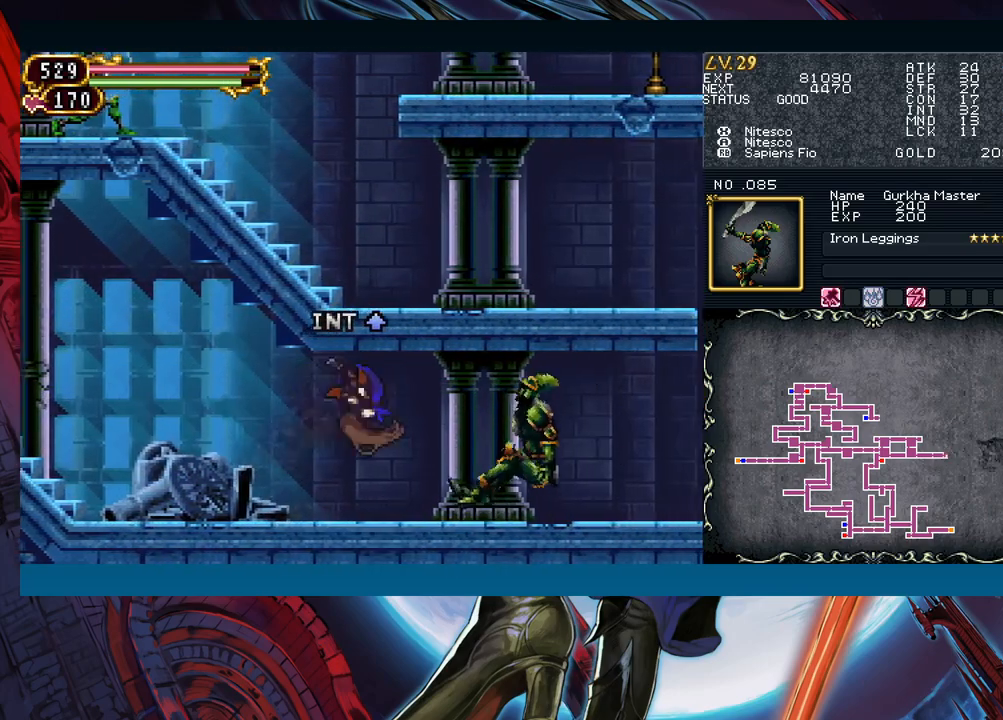
{"buttons": ["B"], "left_stick": "down-right", "events": [[17, "B", "down"], [83, "B", "up"], [133, "left_stick", "left"], [217, "B", "down"], [250, "left_stick", "down-right"], [300, "B", "up"], [367, "B", "down"], [433, "B", "up"], [483, "B", "down"]]}
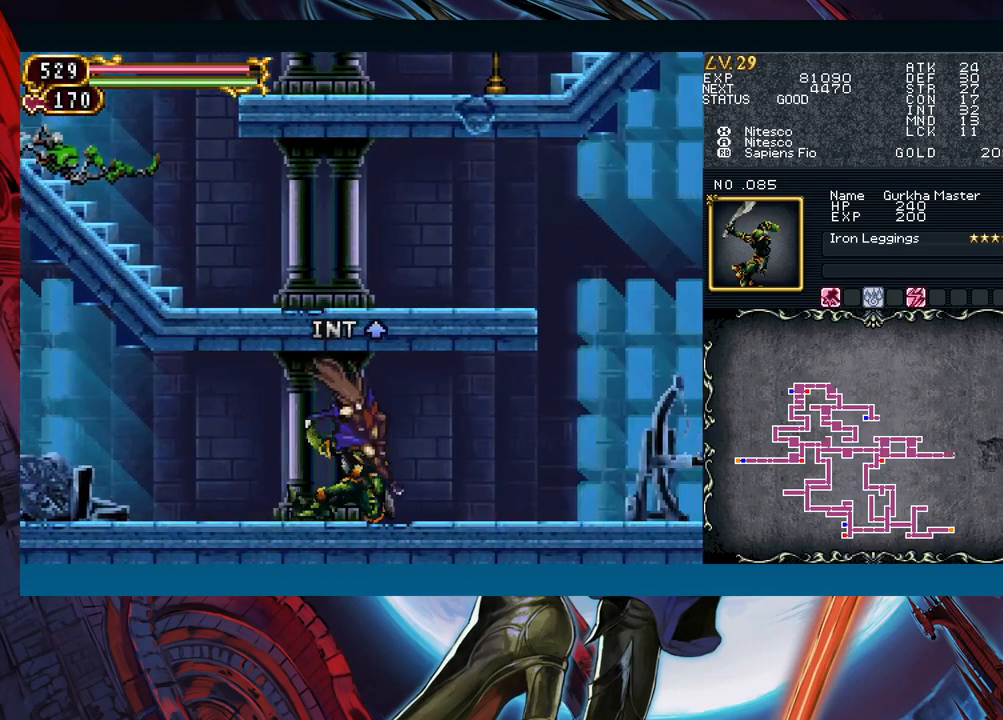
{"buttons": ["B"], "left_stick": "down-right", "events": [[50, "B", "up"], [100, "left_stick", "left"], [183, "B", "down"], [217, "left_stick", "down-right"], [283, "B", "up"], [350, "B", "down"], [417, "B", "up"], [483, "B", "down"]]}
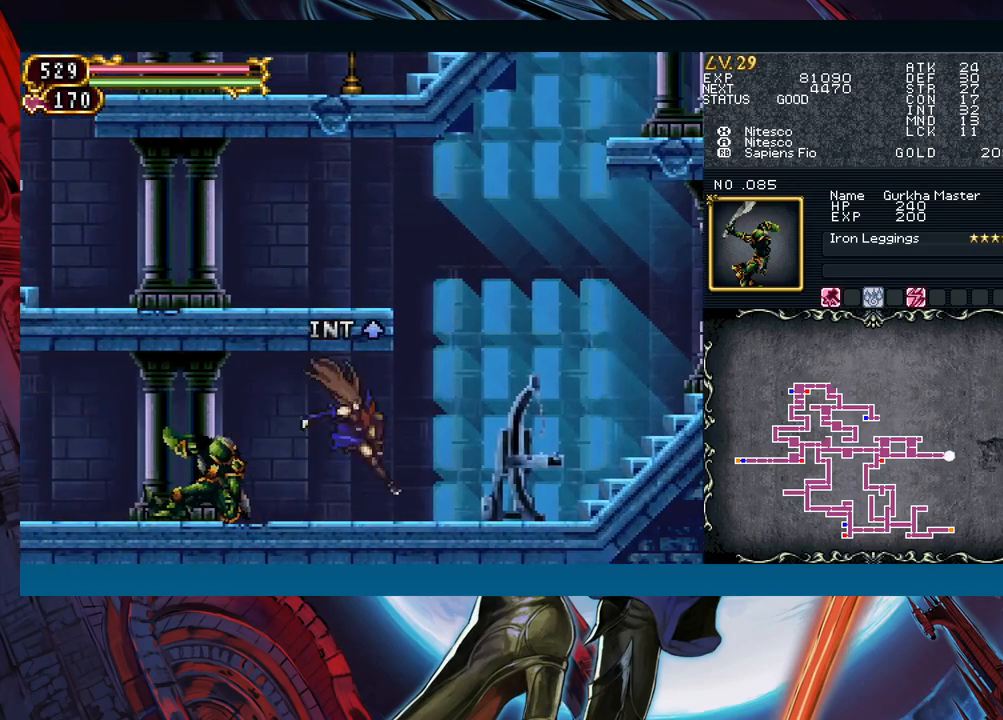
{"buttons": [], "left_stick": "down-right", "events": [[17, "B", "up"], [67, "left_stick", "left"], [167, "B", "down"], [183, "left_stick", "down-right"], [267, "B", "up"], [317, "B", "down"], [383, "B", "up"], [417, "B", "down"], [483, "B", "up"]]}
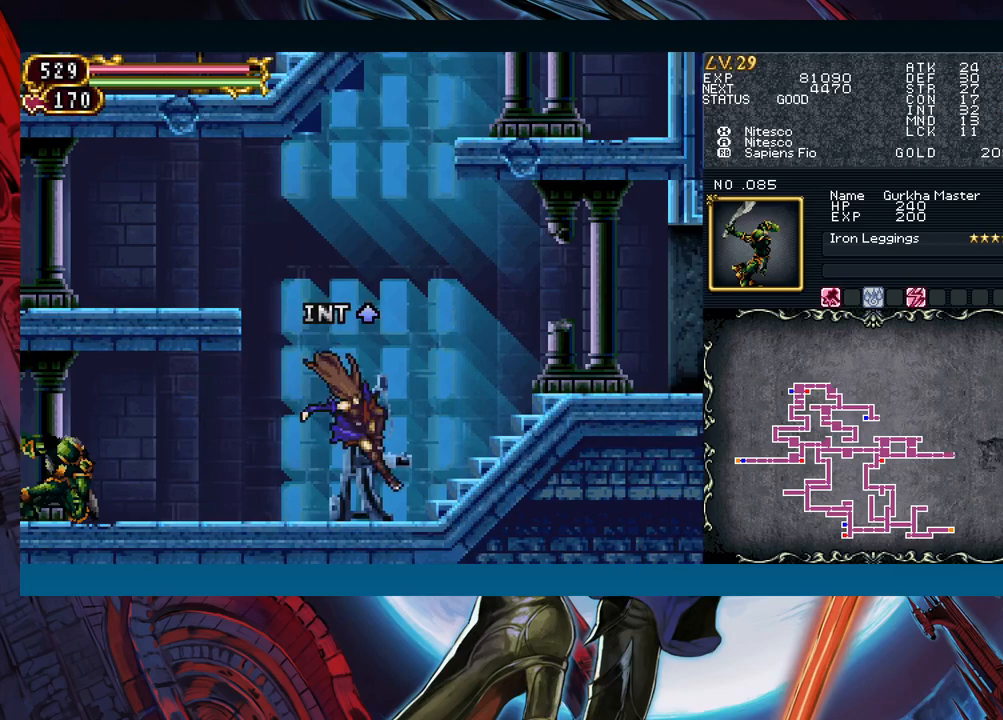
{"buttons": [], "left_stick": "right", "events": [[117, "left_stick", "left"], [200, "B", "down"], [250, "left_stick", "right"], [383, "B", "up"]]}
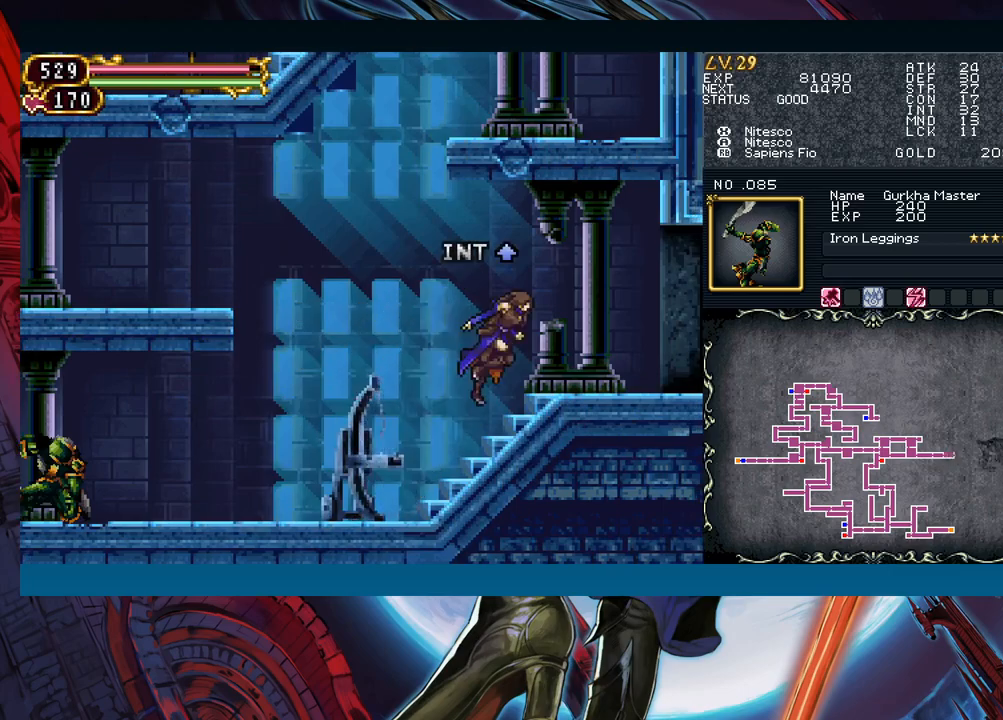
{"buttons": [], "left_stick": "left", "events": [[133, "left_stick", "center"], [217, "B", "down"], [217, "left_stick", "left"], [417, "B", "up"]]}
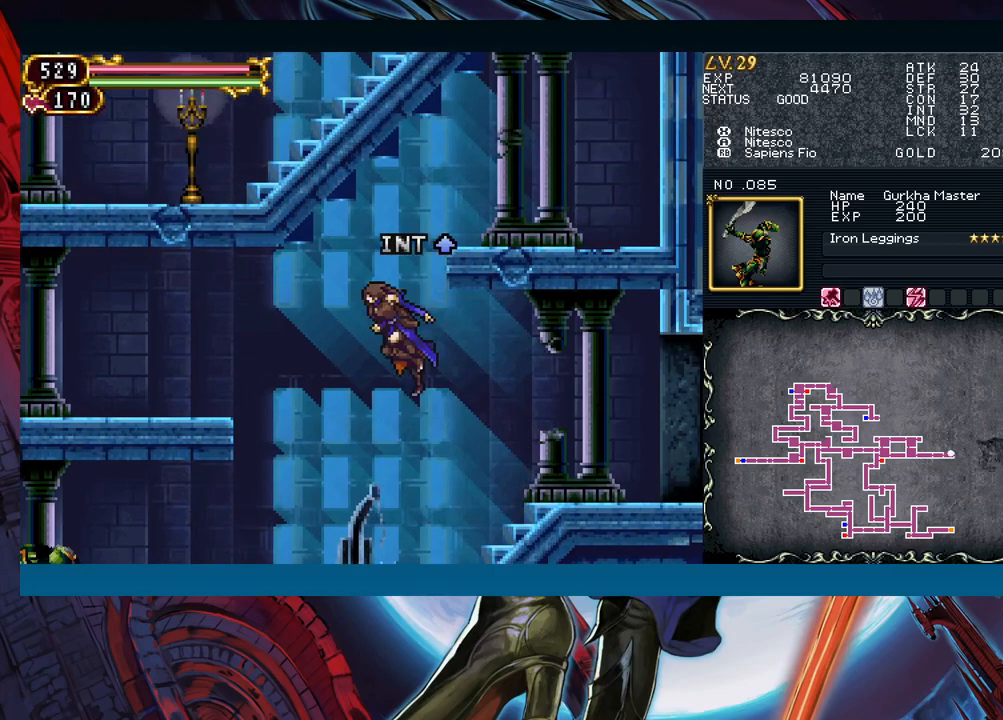
{"buttons": ["B"], "left_stick": "left", "events": [[317, "B", "down"]]}
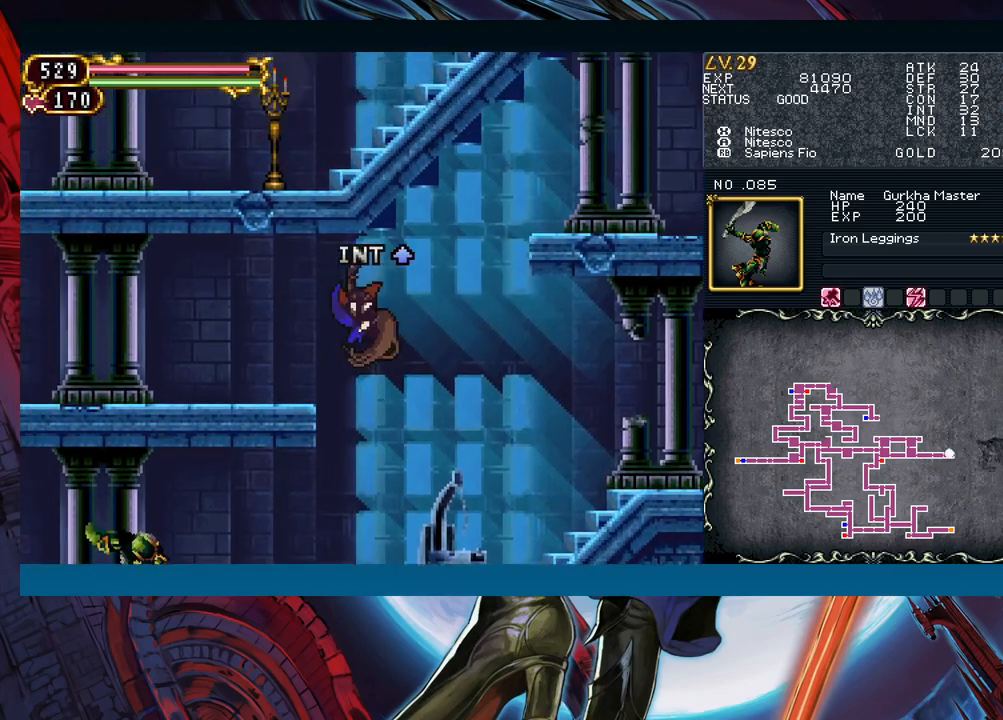
{"buttons": ["Y"], "left_stick": "down-left"}
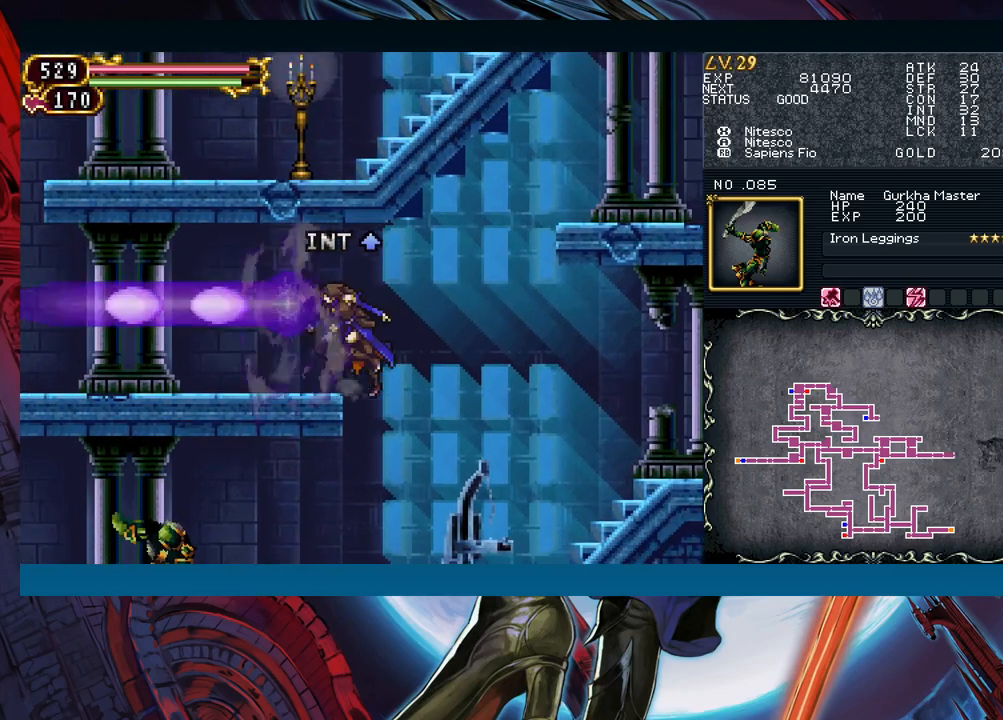
{"buttons": [], "left_stick": "left"}
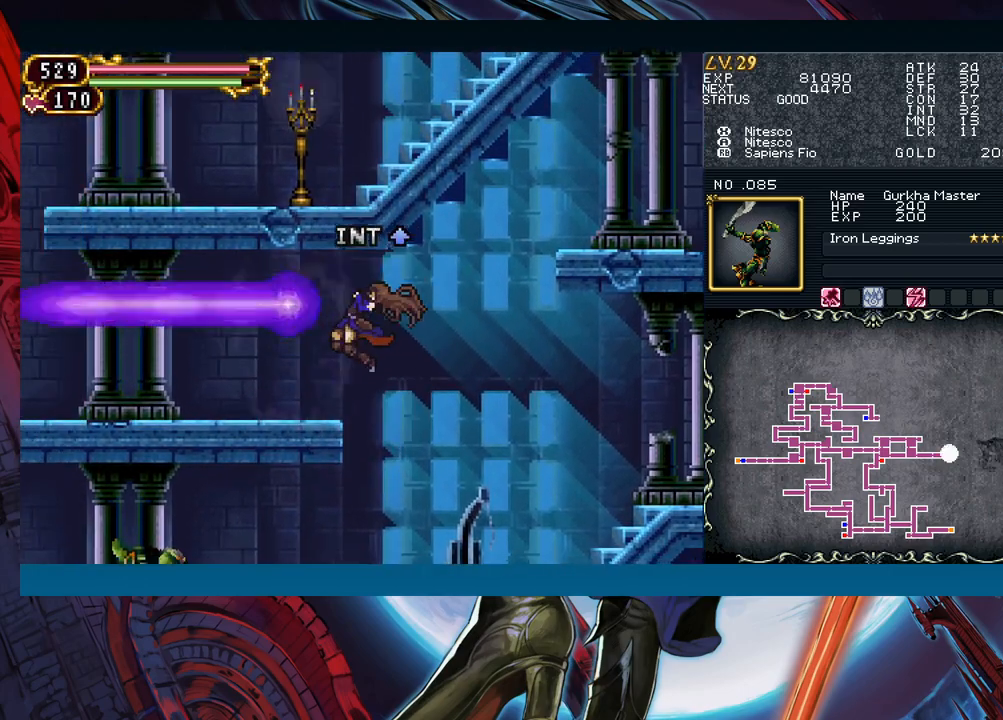
{"buttons": [], "left_stick": "left", "events": []}
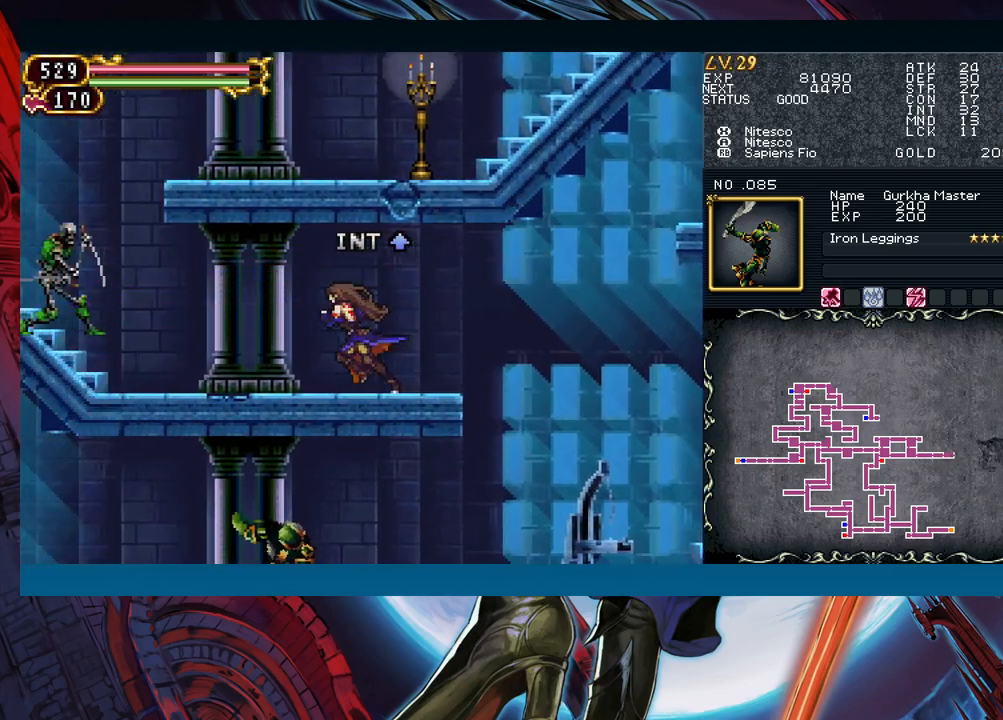
{"buttons": [], "left_stick": "down", "events": [[17, "A", "down"], [83, "A", "up"], [83, "left_stick", "center"], [167, "X", "down"], [250, "X", "up"], [267, "left_stick", "down"], [433, "left_stick", "left"], [500, "left_stick", "down"]]}
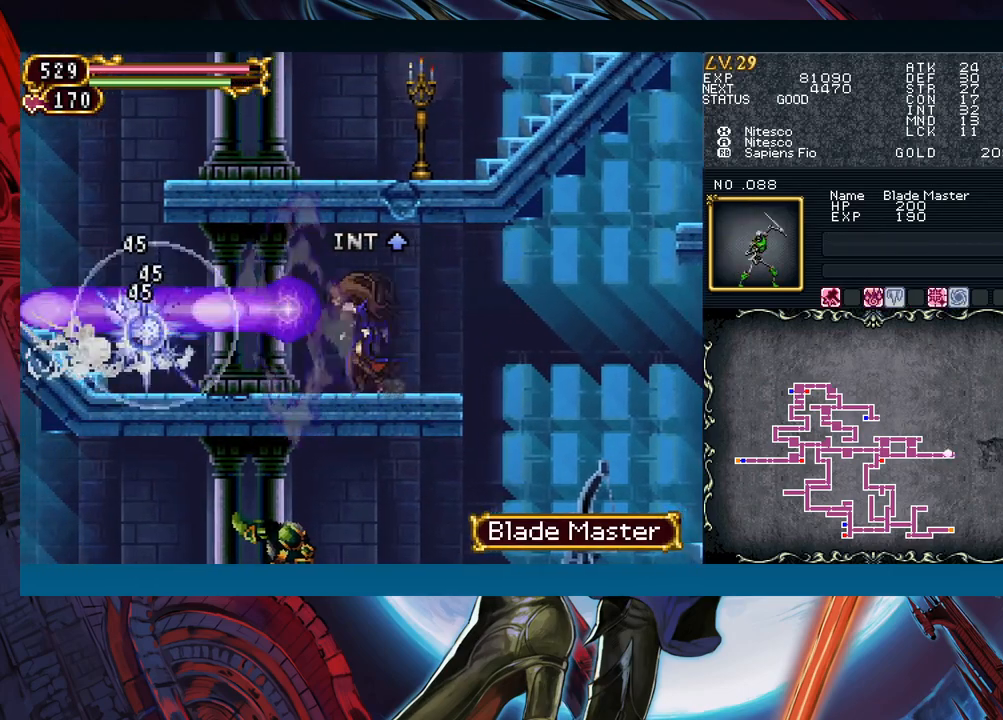
{"buttons": [], "left_stick": "right", "events": [[400, "left_stick", "right"]]}
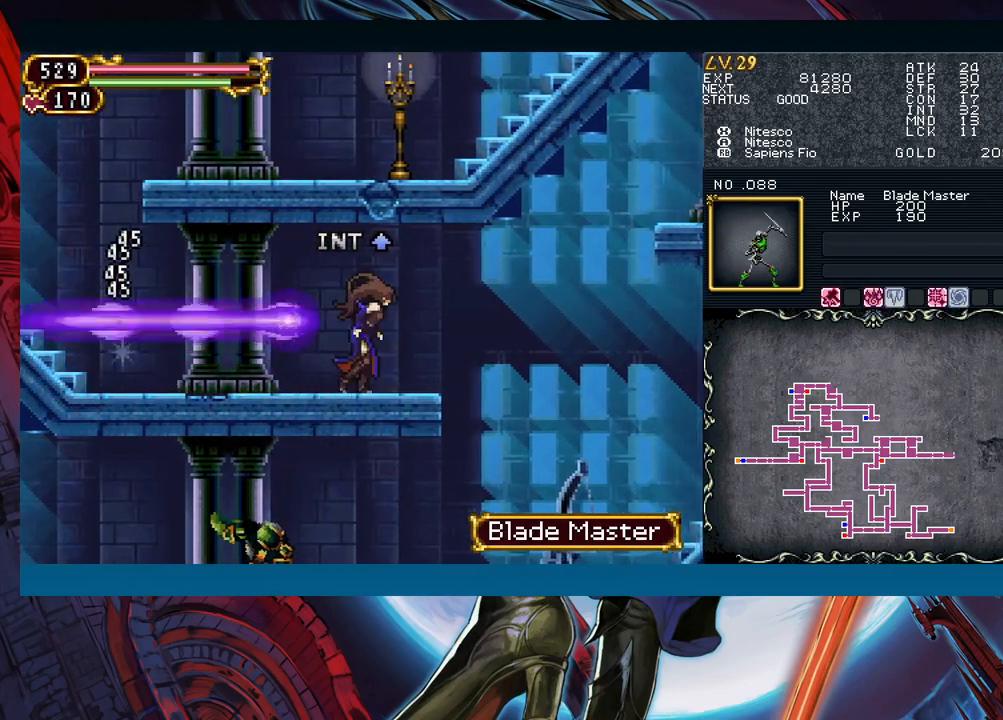
{"buttons": ["B"], "left_stick": "right", "events": [[67, "left_stick", "up-left"], [183, "left_stick", "right"], [433, "B", "down"]]}
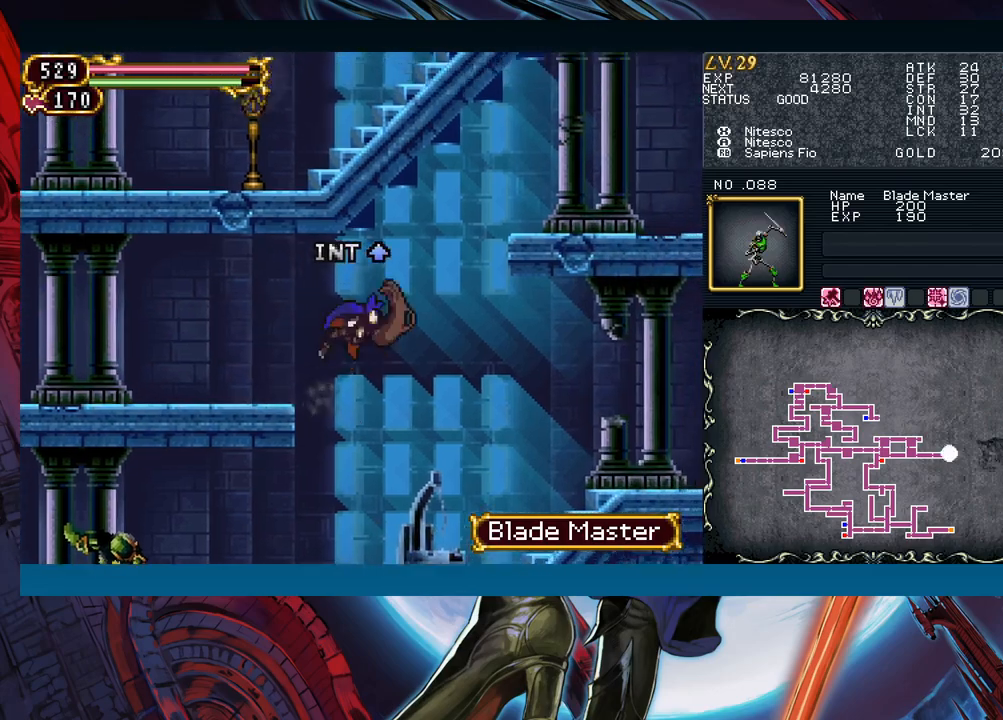
{"buttons": [], "left_stick": "right", "events": [[283, "B", "up"]]}
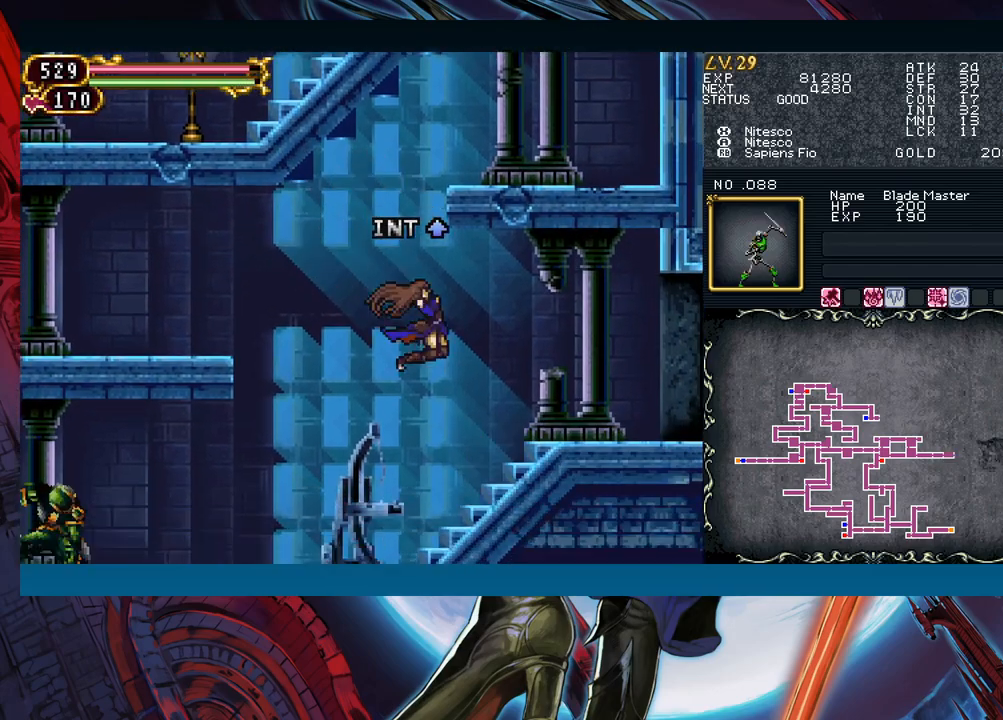
{"buttons": [], "left_stick": "left", "events": [[150, "left_stick", "center"], [267, "B", "down"], [283, "left_stick", "left"], [417, "B", "up"]]}